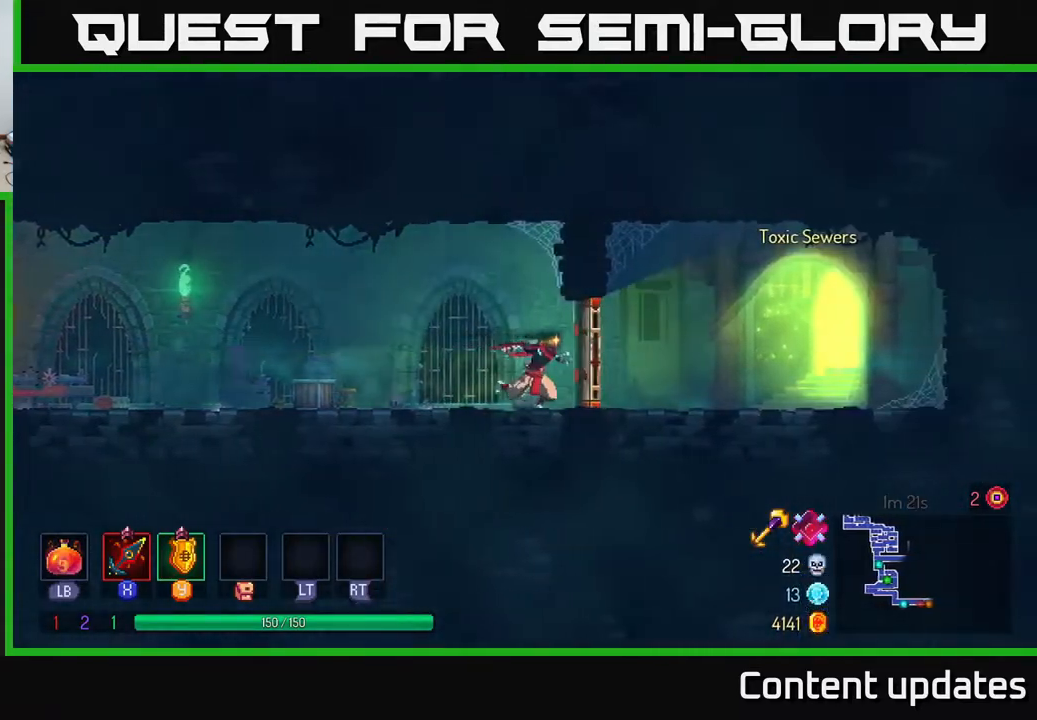
Gameplay with a controller (Xbox layout); each line is a JSON object with the inputs held at the frame after it. "events" lists button and stick changes between this image and that frame as [ms after this image, input, new state], when the widget could be followed in between.
{"buttons": ["B"], "left_stick": "left", "right_stick": "center", "events": [[150, "left_stick", "left"], [383, "B", "down"]]}
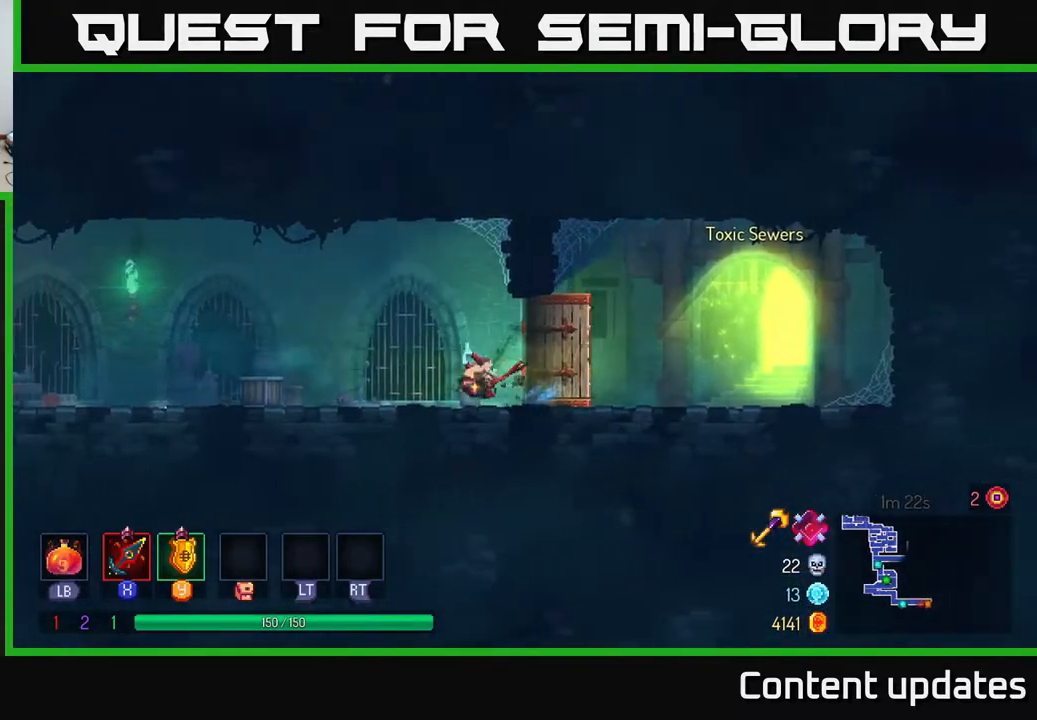
{"buttons": [], "left_stick": "left", "right_stick": "center", "events": [[50, "B", "up"], [283, "A", "down"], [367, "A", "up"]]}
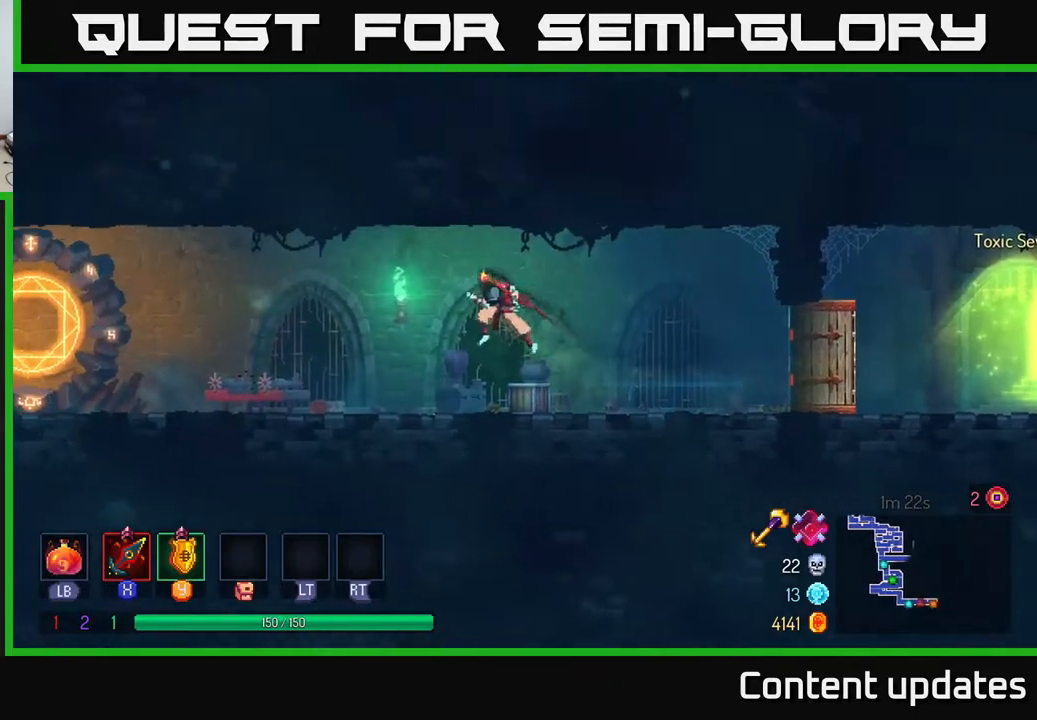
{"buttons": [], "left_stick": "left", "right_stick": "center", "events": [[283, "B", "down"], [450, "B", "up"]]}
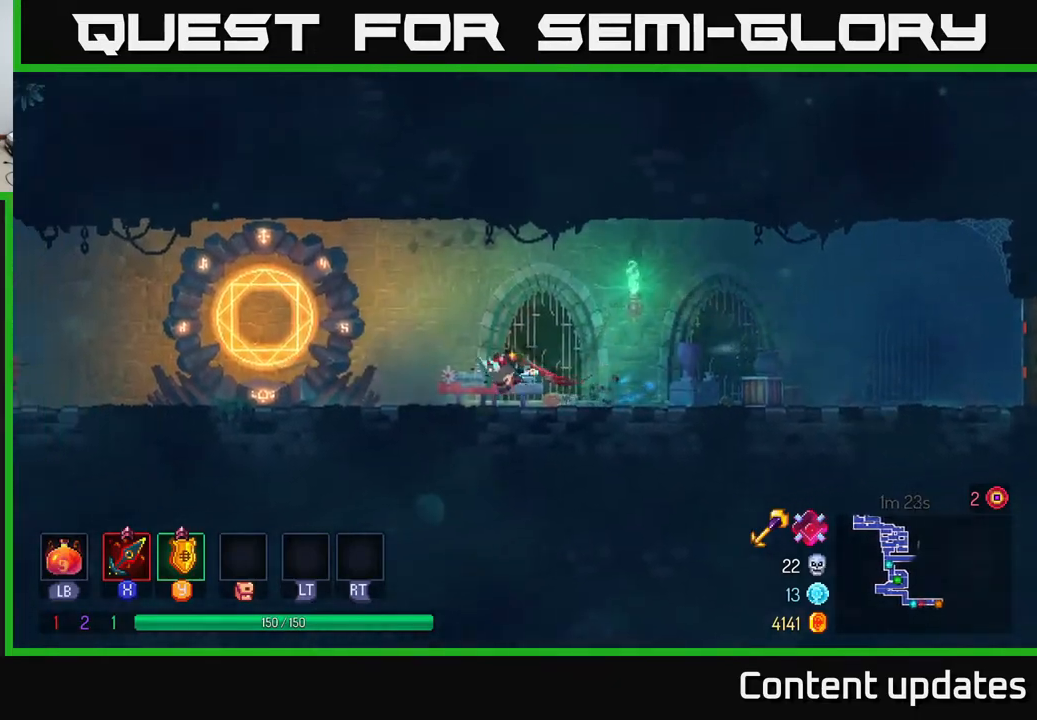
{"buttons": [], "left_stick": "center", "right_stick": "center", "events": [[300, "R1", "down"], [367, "left_stick", "center"], [417, "R1", "up"]]}
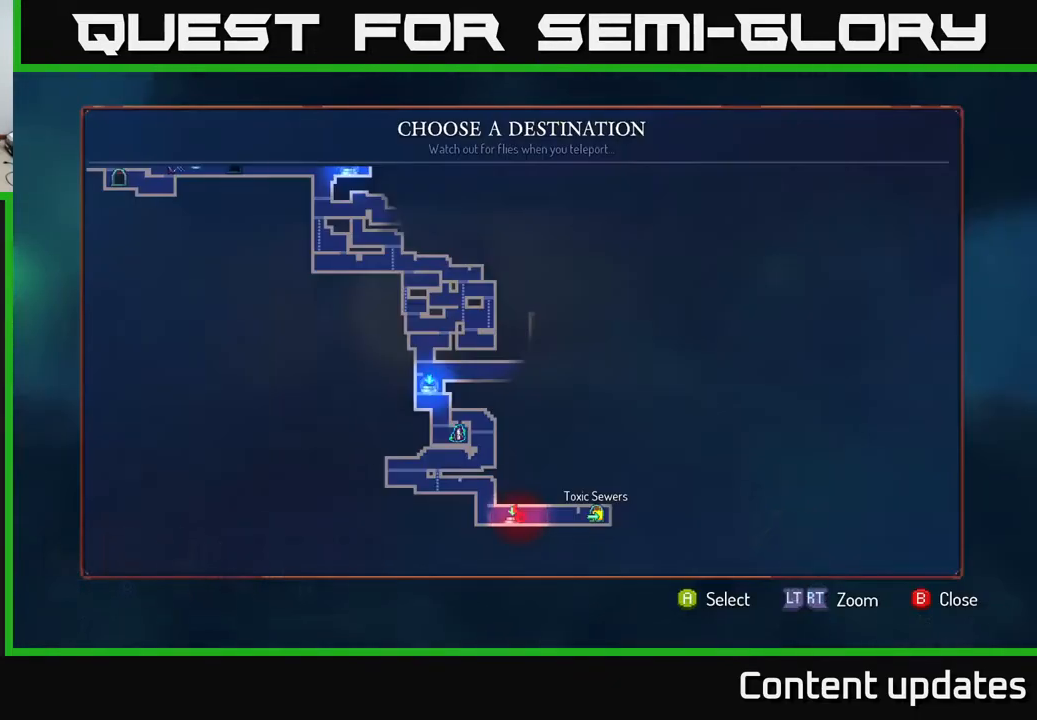
{"buttons": ["A"], "left_stick": "center", "right_stick": "center", "events": [[267, "left_stick", "up"], [450, "left_stick", "center"], [500, "A", "down"]]}
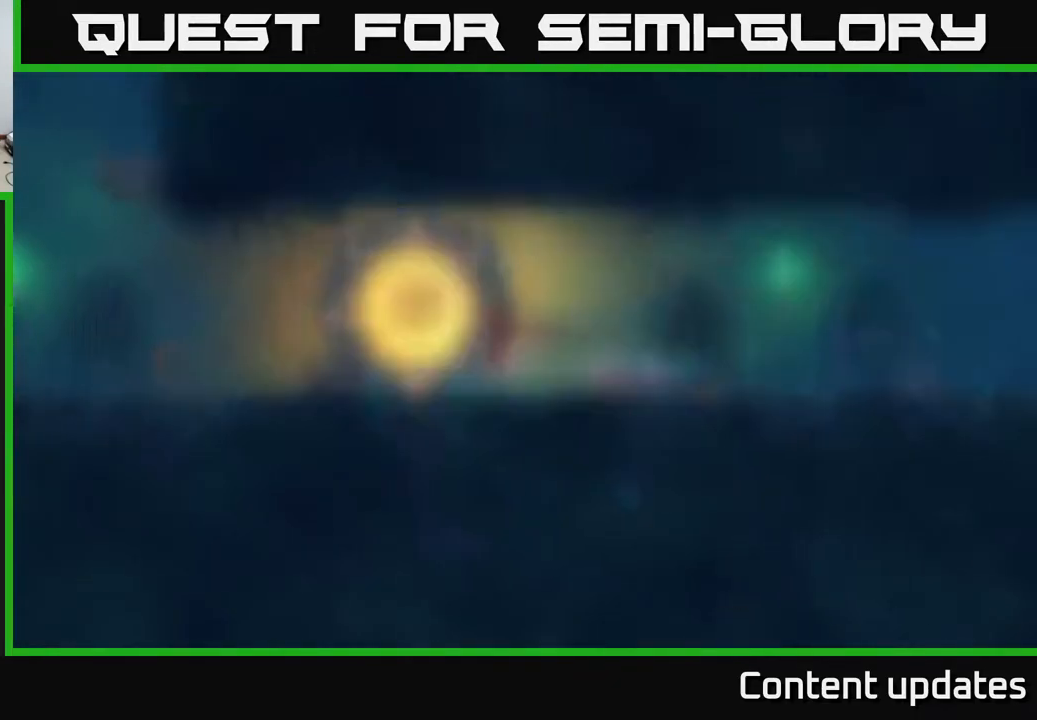
{"buttons": [], "left_stick": "up-right", "right_stick": "center", "events": [[100, "A", "up"], [333, "left_stick", "up-right"]]}
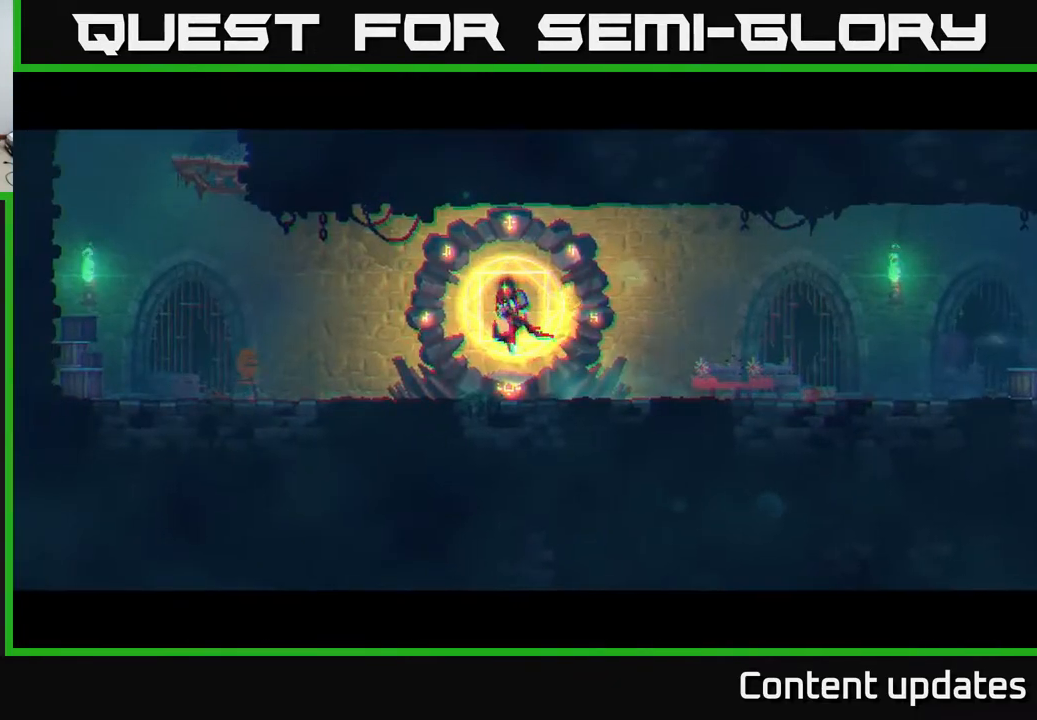
{"buttons": [], "left_stick": "up-right", "right_stick": "center", "events": []}
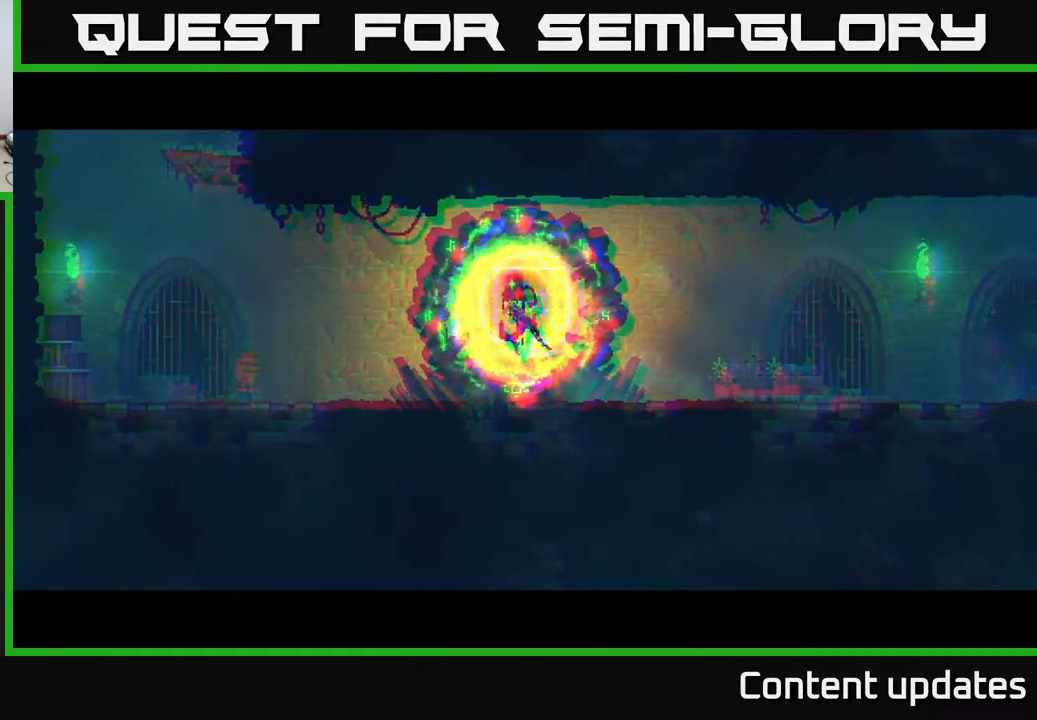
{"buttons": [], "left_stick": "up-right", "right_stick": "center", "events": []}
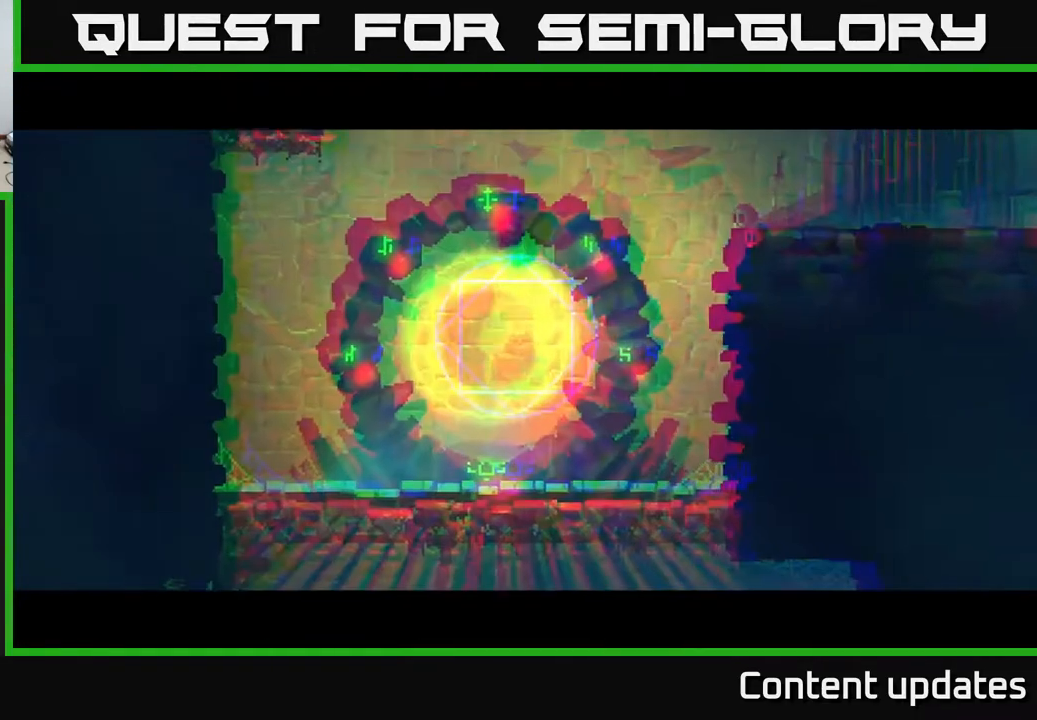
{"buttons": [], "left_stick": "right", "right_stick": "center", "events": [[33, "left_stick", "right"]]}
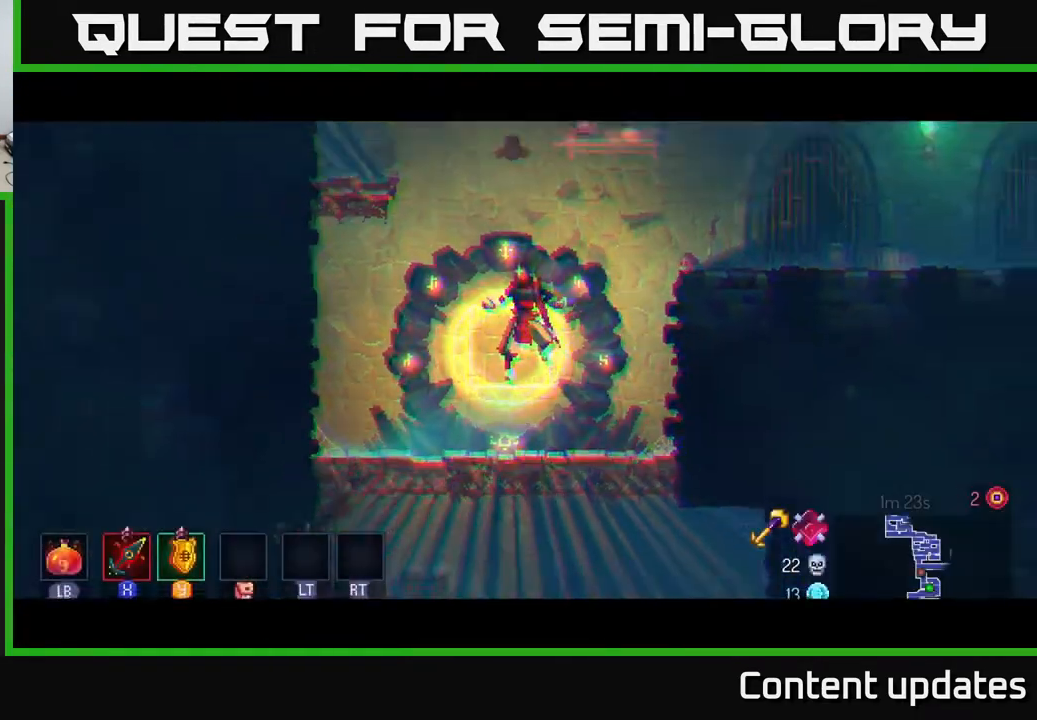
{"buttons": [], "left_stick": "down-right", "right_stick": "down", "events": [[50, "right_stick", "down"], [267, "left_stick", "down-right"]]}
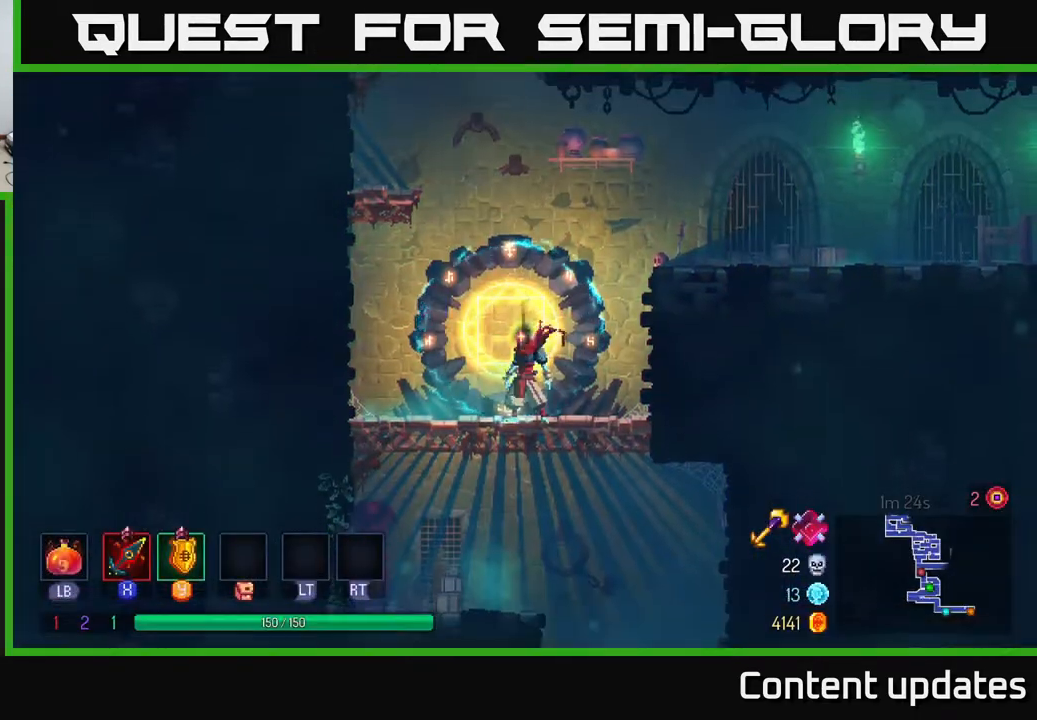
{"buttons": [], "left_stick": "center", "right_stick": "down", "events": [[83, "left_stick", "right"], [117, "right_stick", "down-right"], [350, "right_stick", "down"], [467, "left_stick", "center"]]}
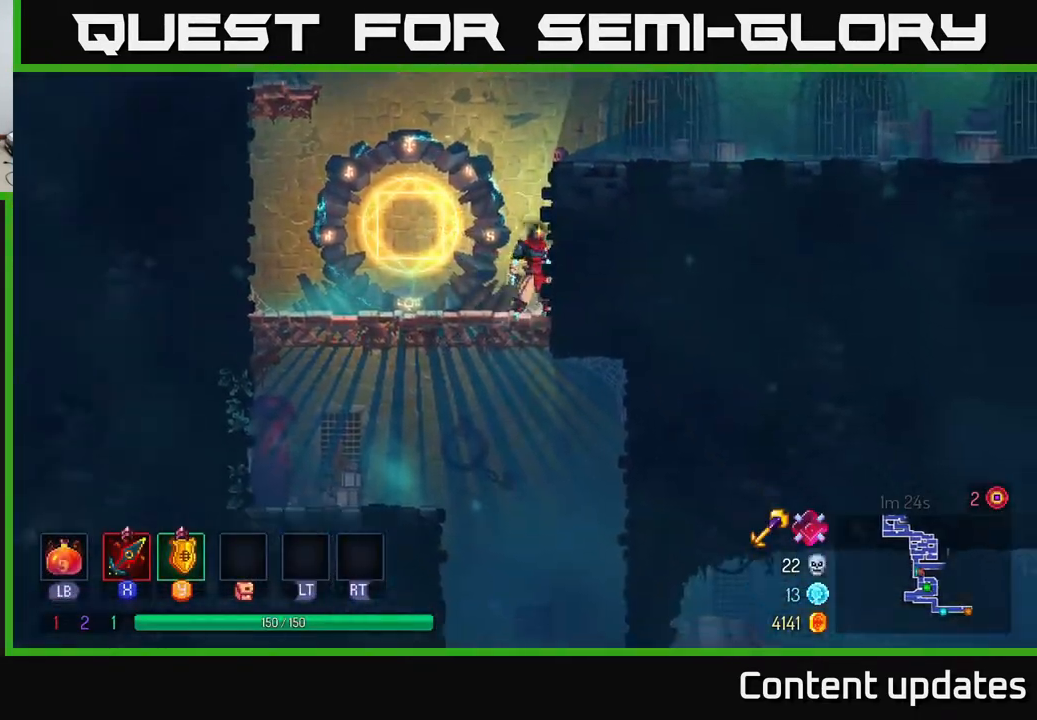
{"buttons": [], "left_stick": "center", "right_stick": "center", "events": [[33, "right_stick", "center"], [267, "SELECT", "down"], [433, "SELECT", "up"]]}
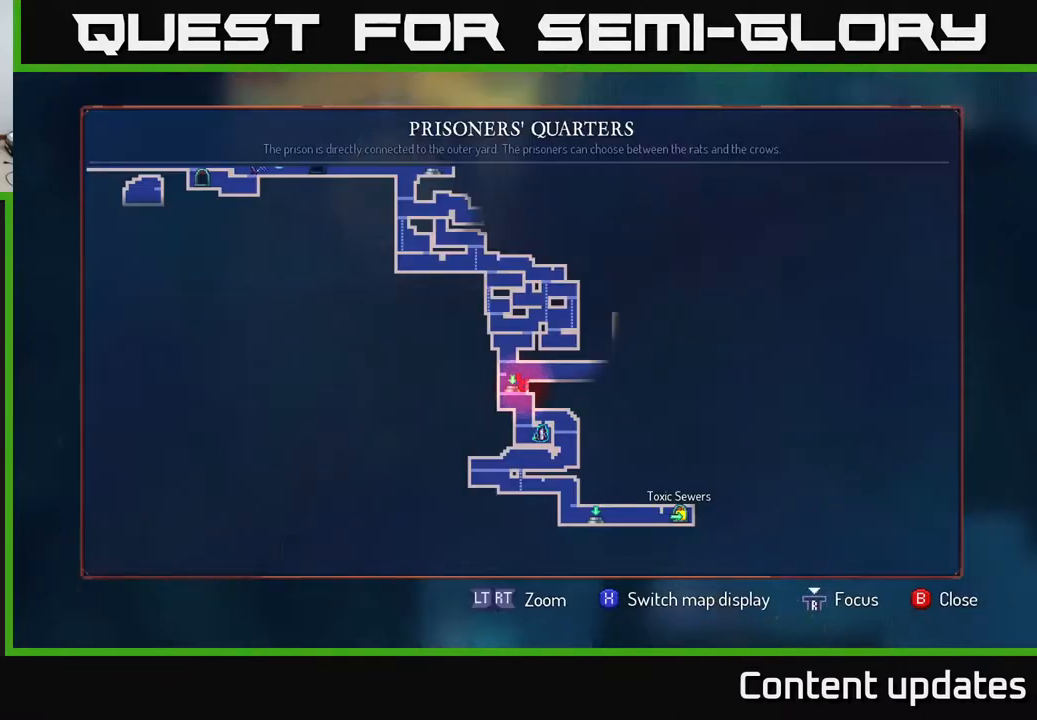
{"buttons": [], "left_stick": "center", "right_stick": "center", "events": []}
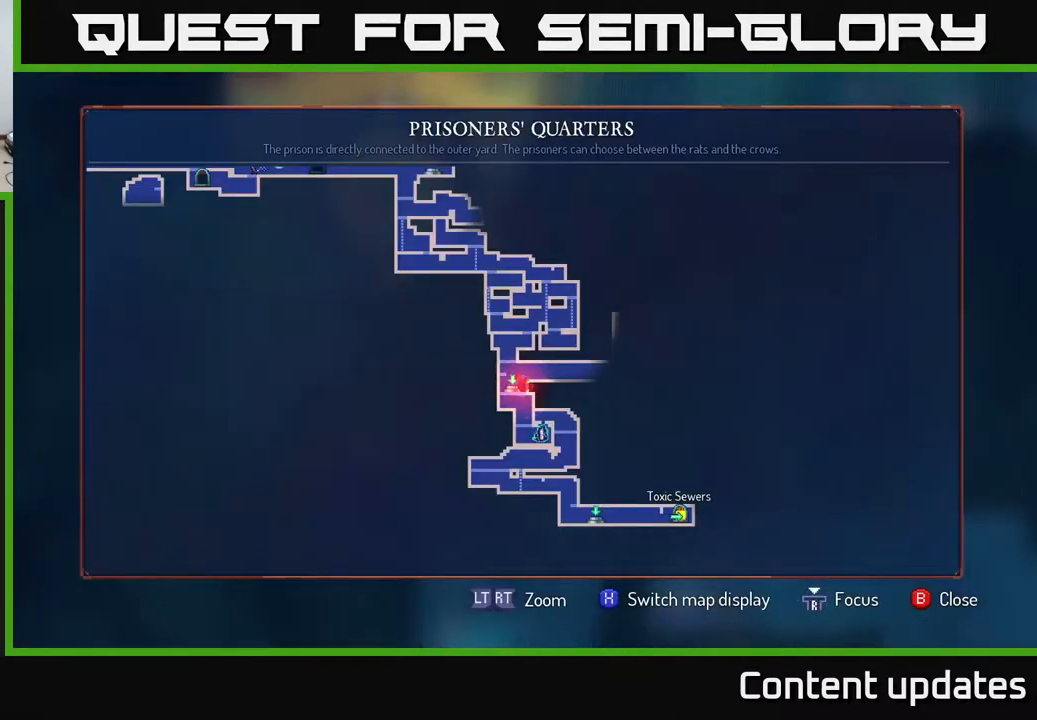
{"buttons": [], "left_stick": "right", "right_stick": "center", "events": [[117, "SELECT", "down"], [183, "SELECT", "up"], [233, "A", "down"], [333, "A", "up"], [350, "left_stick", "right"]]}
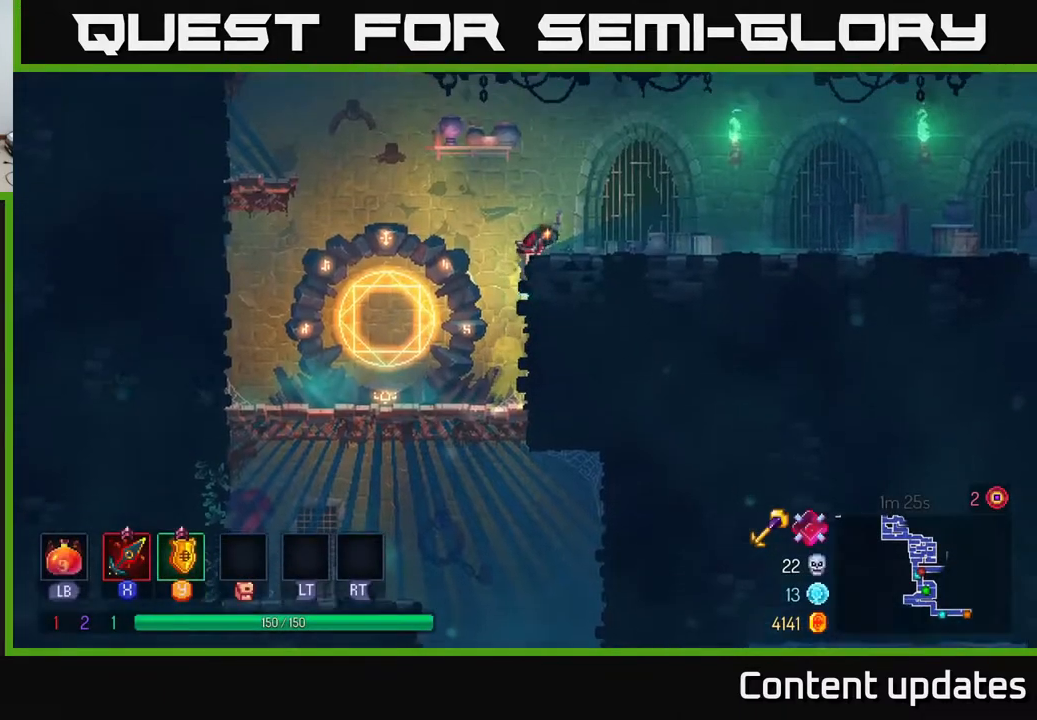
{"buttons": [], "left_stick": "right", "right_stick": "center", "events": [[133, "B", "down"], [250, "B", "up"]]}
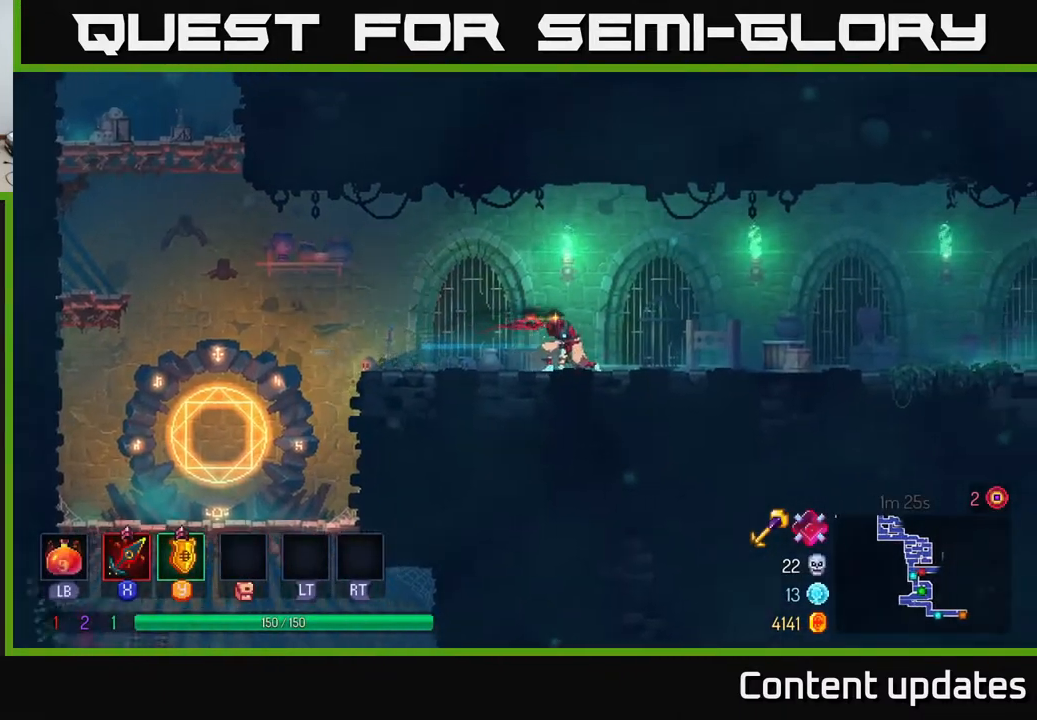
{"buttons": [], "left_stick": "right", "right_stick": "center", "events": [[133, "A", "down"], [250, "A", "up"]]}
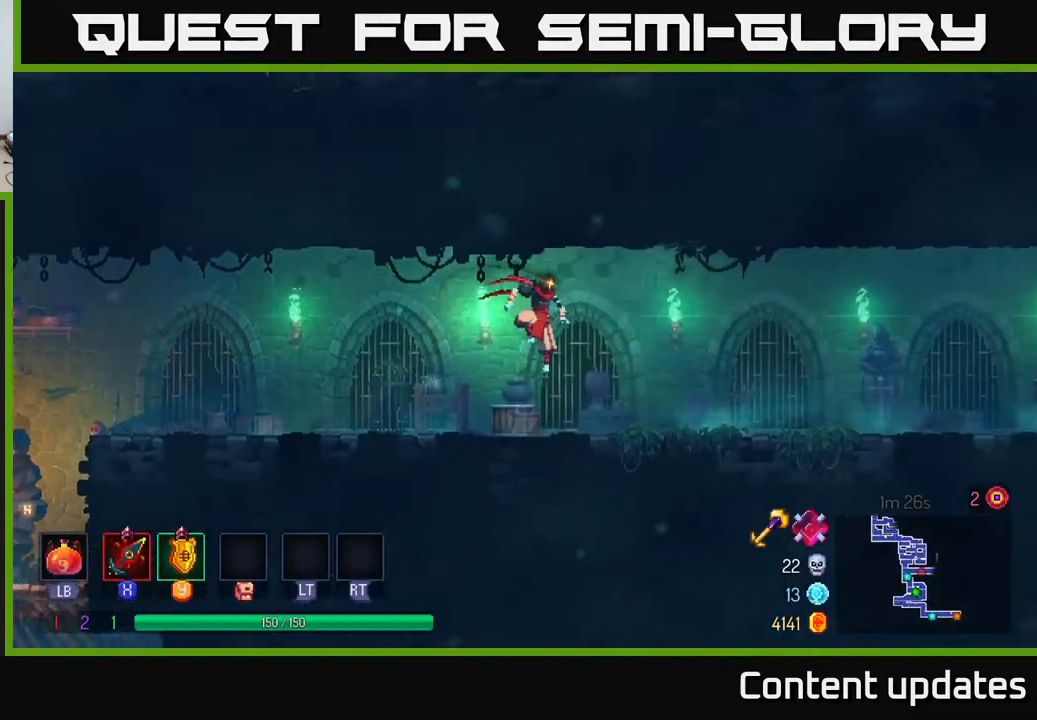
{"buttons": [], "left_stick": "right", "right_stick": "center", "events": [[233, "B", "down"], [383, "B", "up"]]}
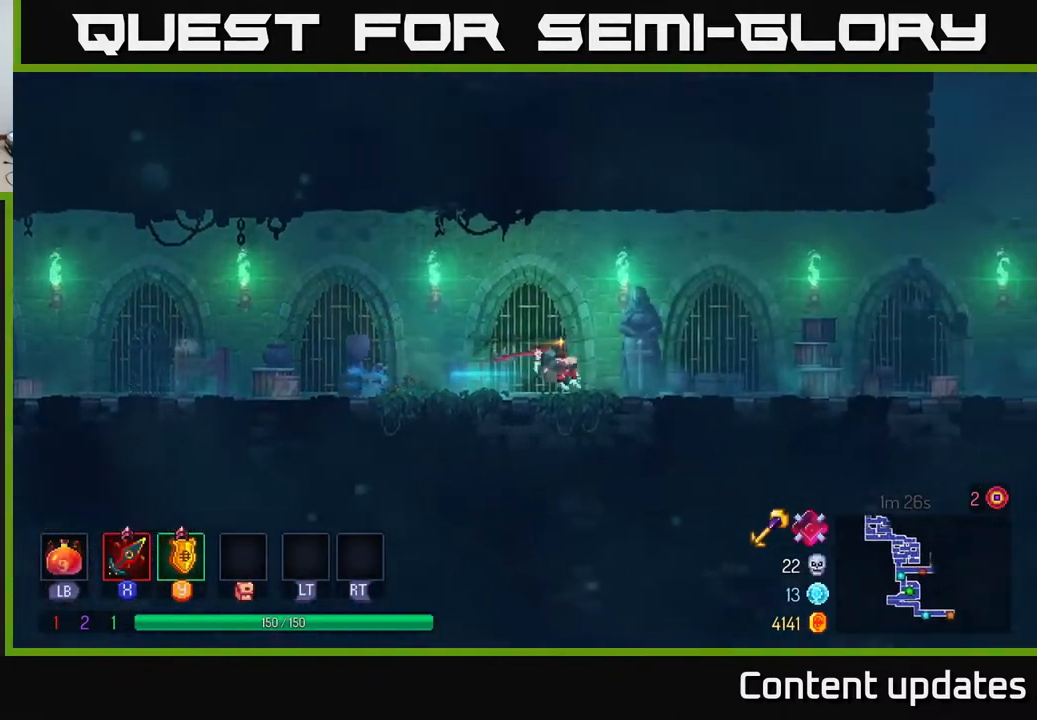
{"buttons": [], "left_stick": "right", "right_stick": "center", "events": []}
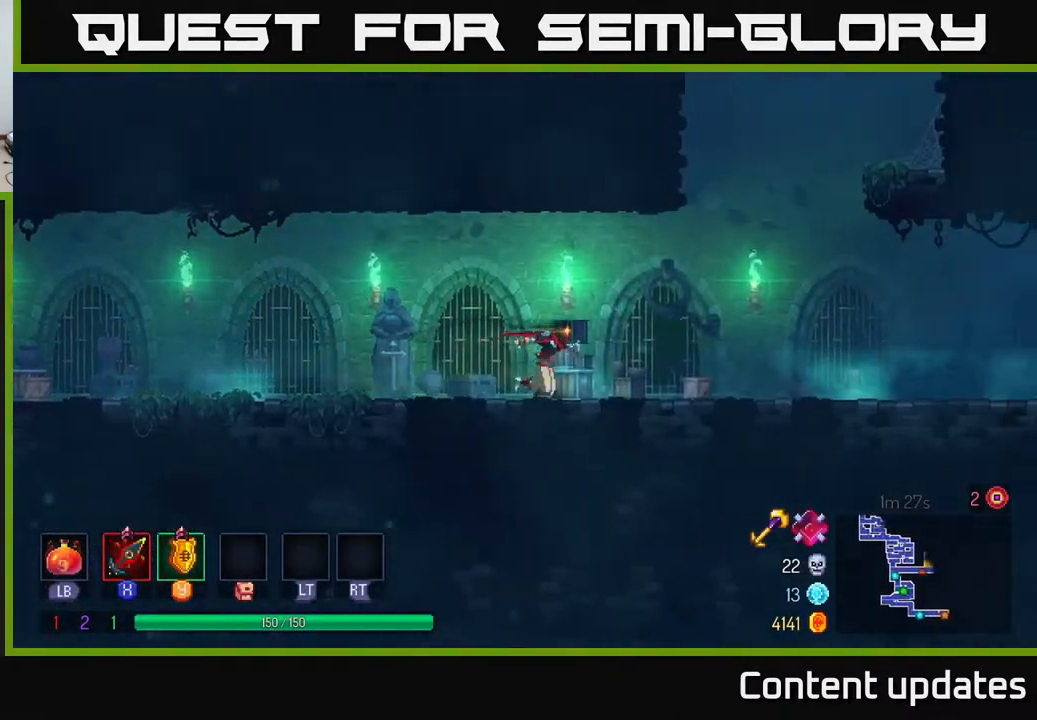
{"buttons": [], "left_stick": "right", "right_stick": "center", "events": []}
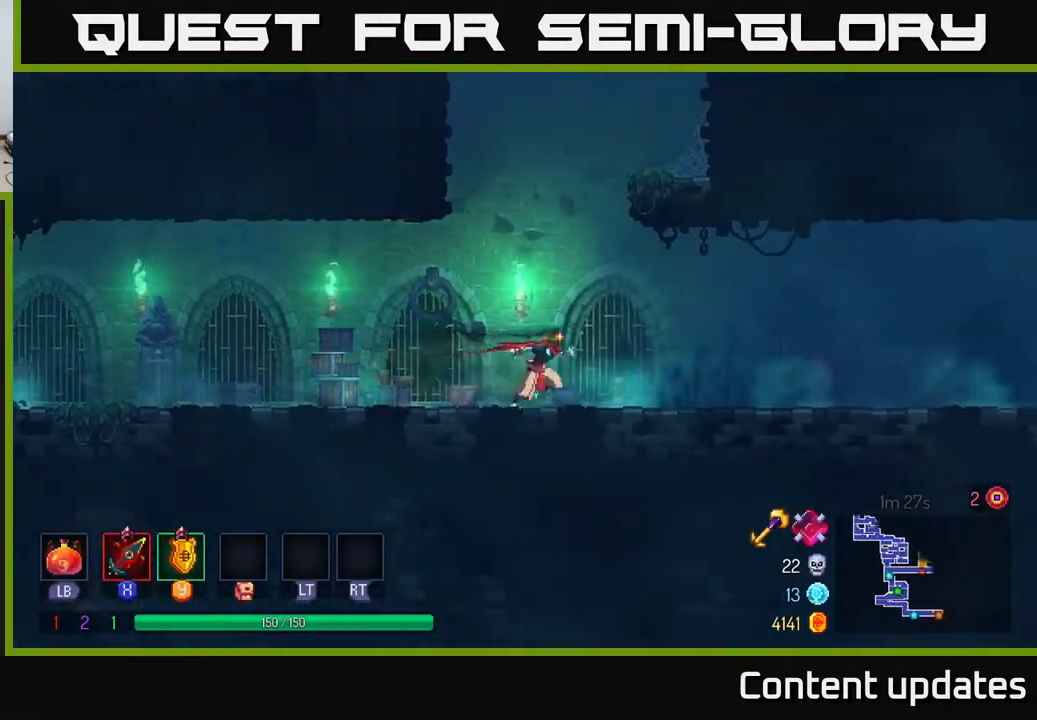
{"buttons": ["B"], "left_stick": "right", "right_stick": "center", "events": [[433, "B", "down"]]}
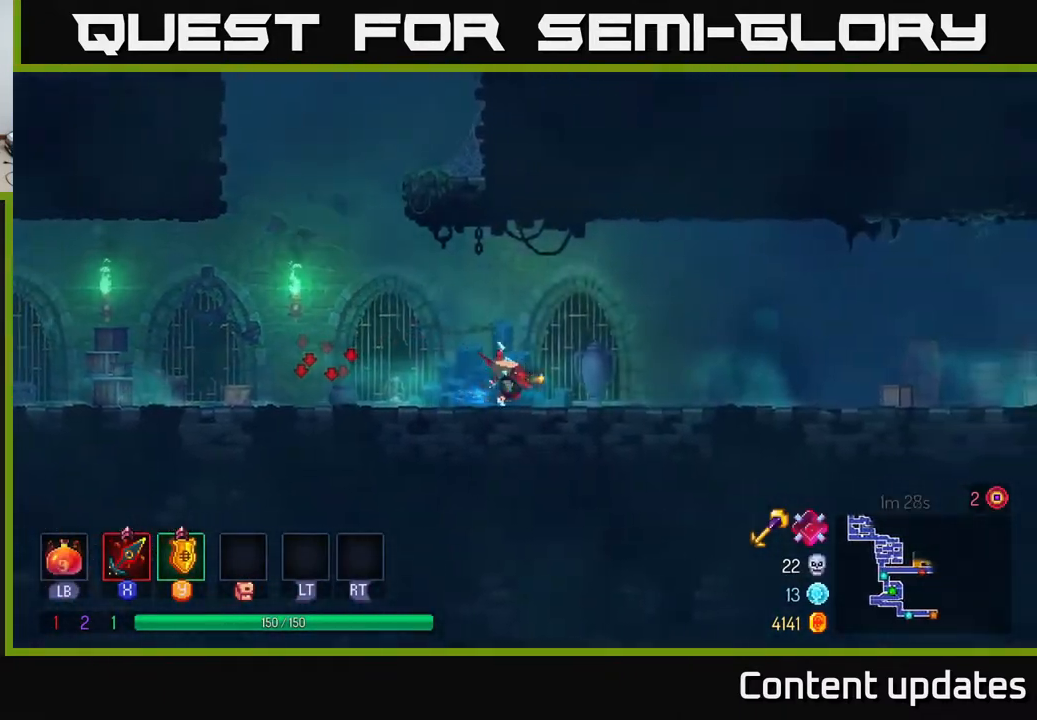
{"buttons": [], "left_stick": "left", "right_stick": "center", "events": [[83, "B", "up"], [333, "left_stick", "left"]]}
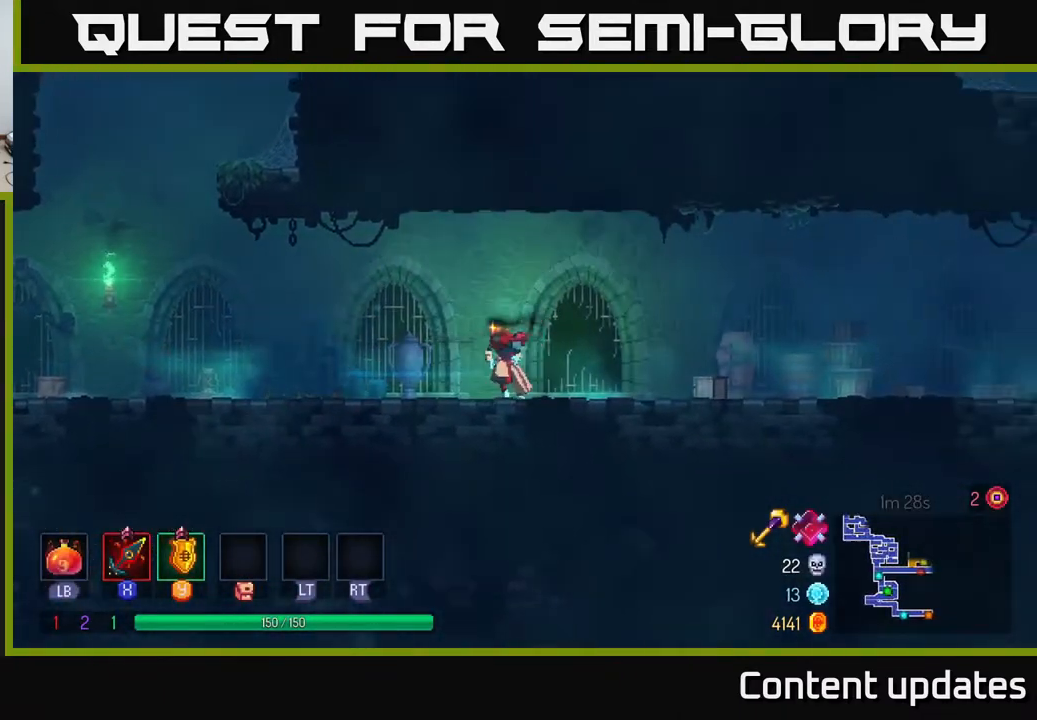
{"buttons": [], "left_stick": "left", "right_stick": "center", "events": []}
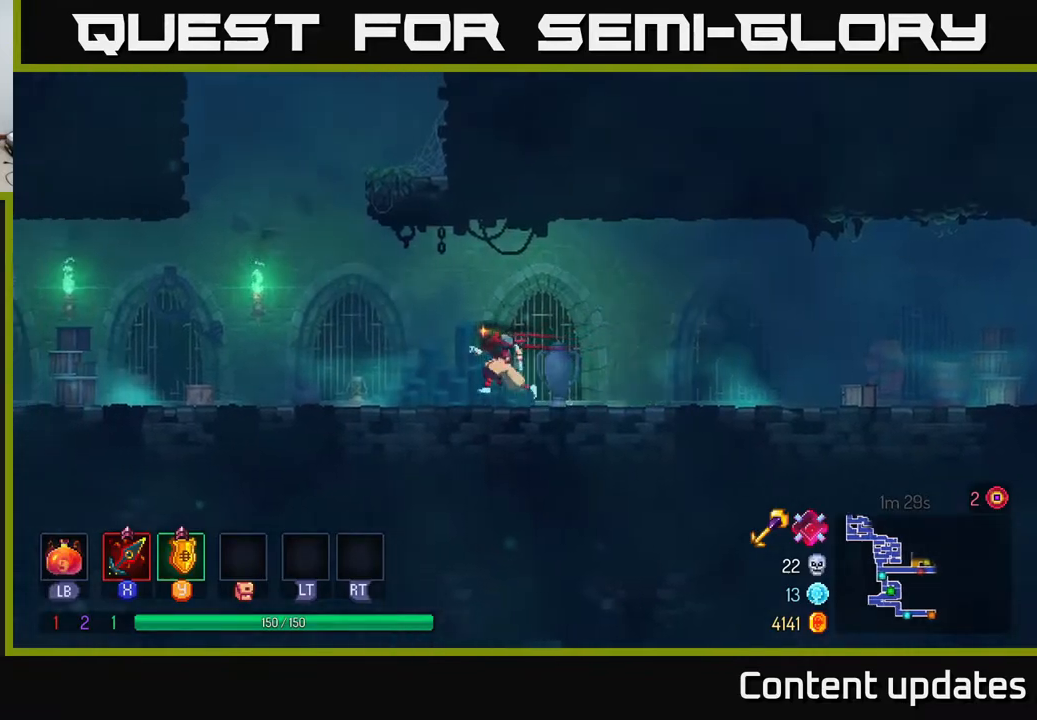
{"buttons": ["A"], "left_stick": "up-right", "right_stick": "center", "events": [[183, "A", "down"], [283, "A", "up"], [300, "left_stick", "up-left"], [350, "A", "down"], [433, "left_stick", "up-right"]]}
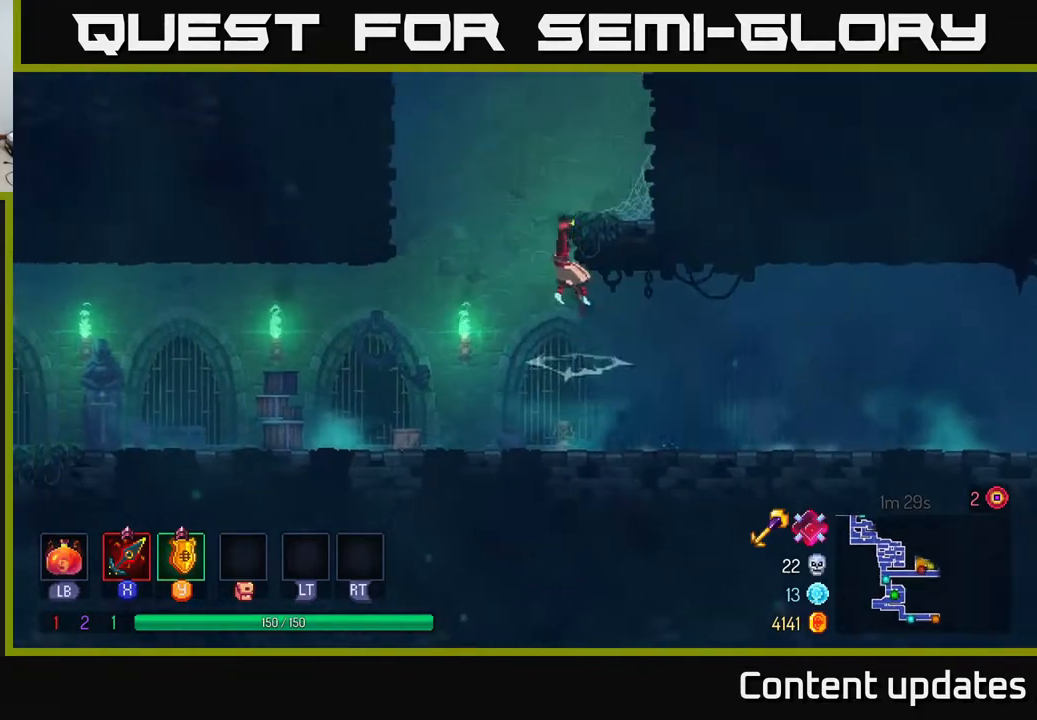
{"buttons": [], "left_stick": "up-right", "right_stick": "center", "events": [[33, "A", "up"], [300, "A", "down"], [450, "A", "up"]]}
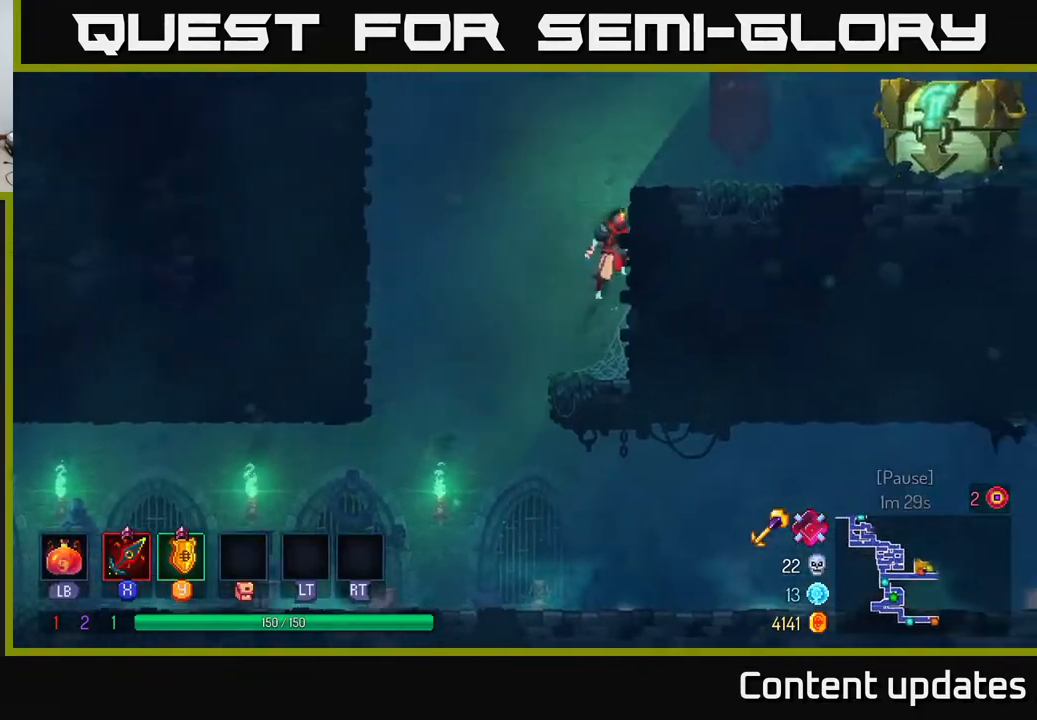
{"buttons": [], "left_stick": "right", "right_stick": "center", "events": [[267, "B", "down"], [367, "left_stick", "right"], [400, "B", "up"]]}
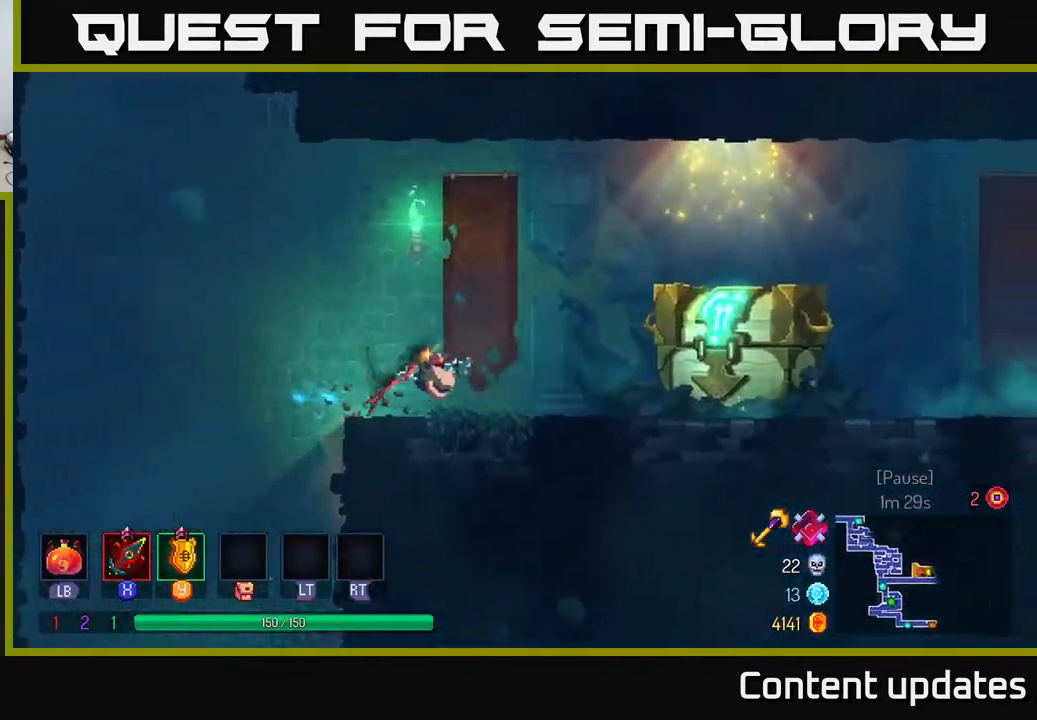
{"buttons": [], "left_stick": "right", "right_stick": "center", "events": [[350, "R1", "down"], [433, "R1", "up"]]}
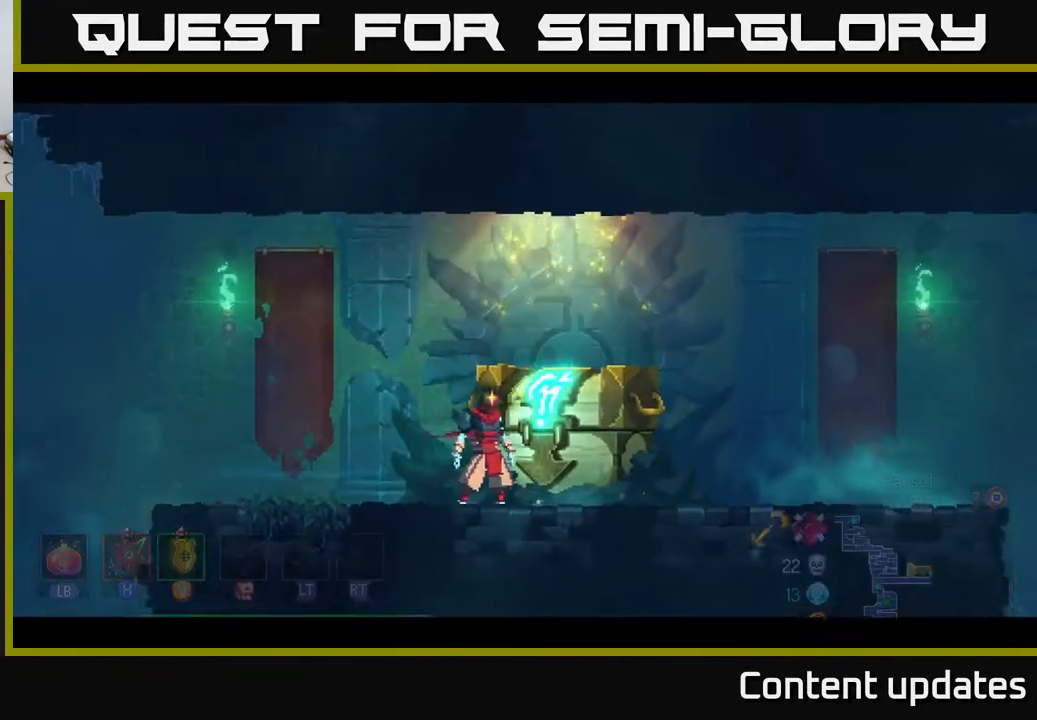
{"buttons": [], "left_stick": "center", "right_stick": "center", "events": [[283, "left_stick", "center"]]}
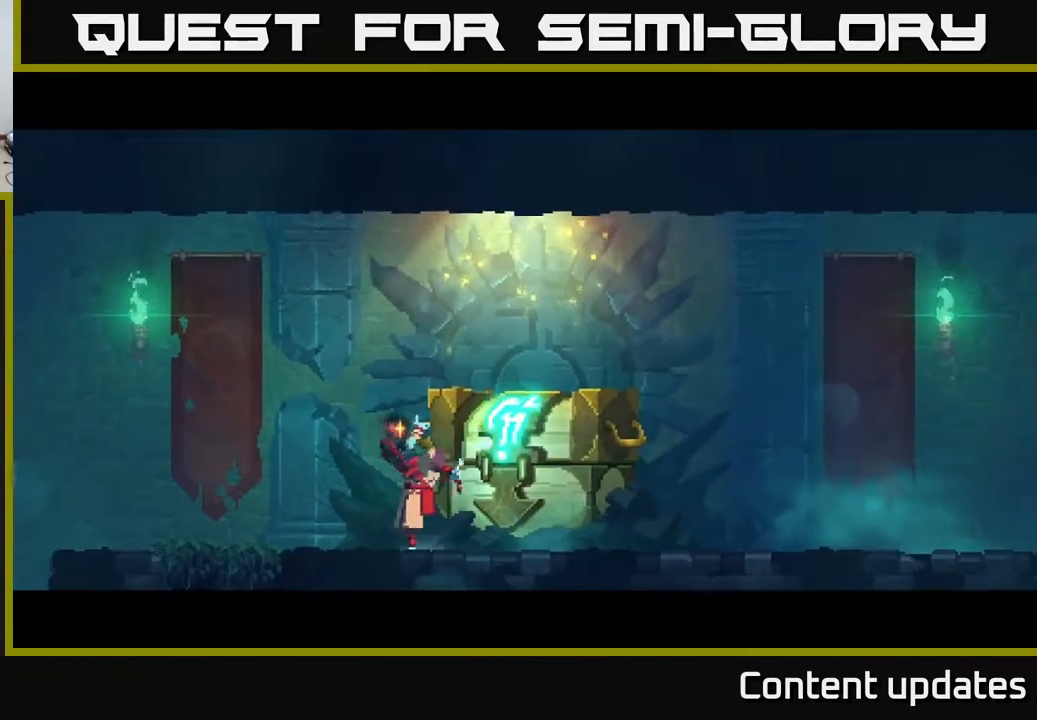
{"buttons": [], "left_stick": "center", "right_stick": "center", "events": []}
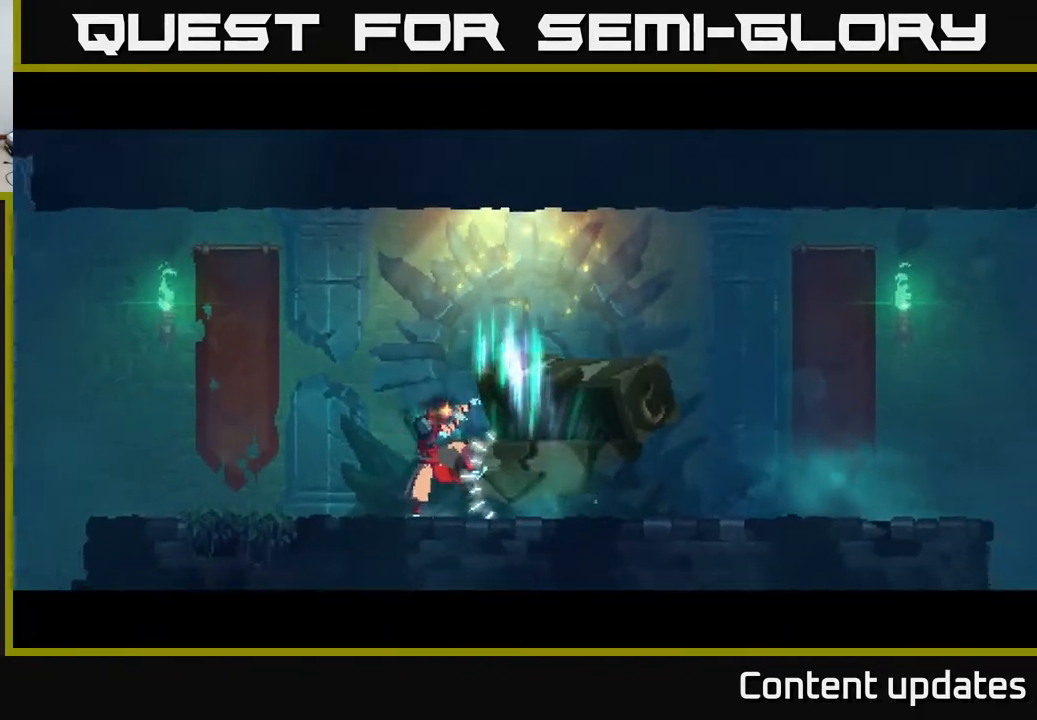
{"buttons": [], "left_stick": "center", "right_stick": "center", "events": []}
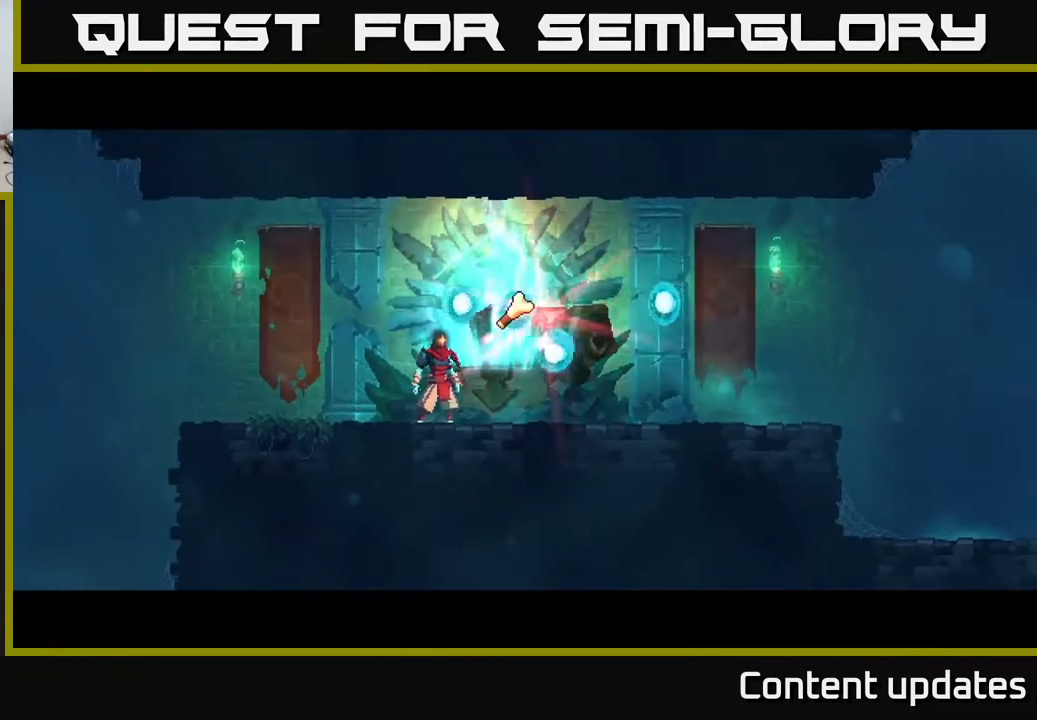
{"buttons": [], "left_stick": "right", "right_stick": "center", "events": [[217, "left_stick", "right"]]}